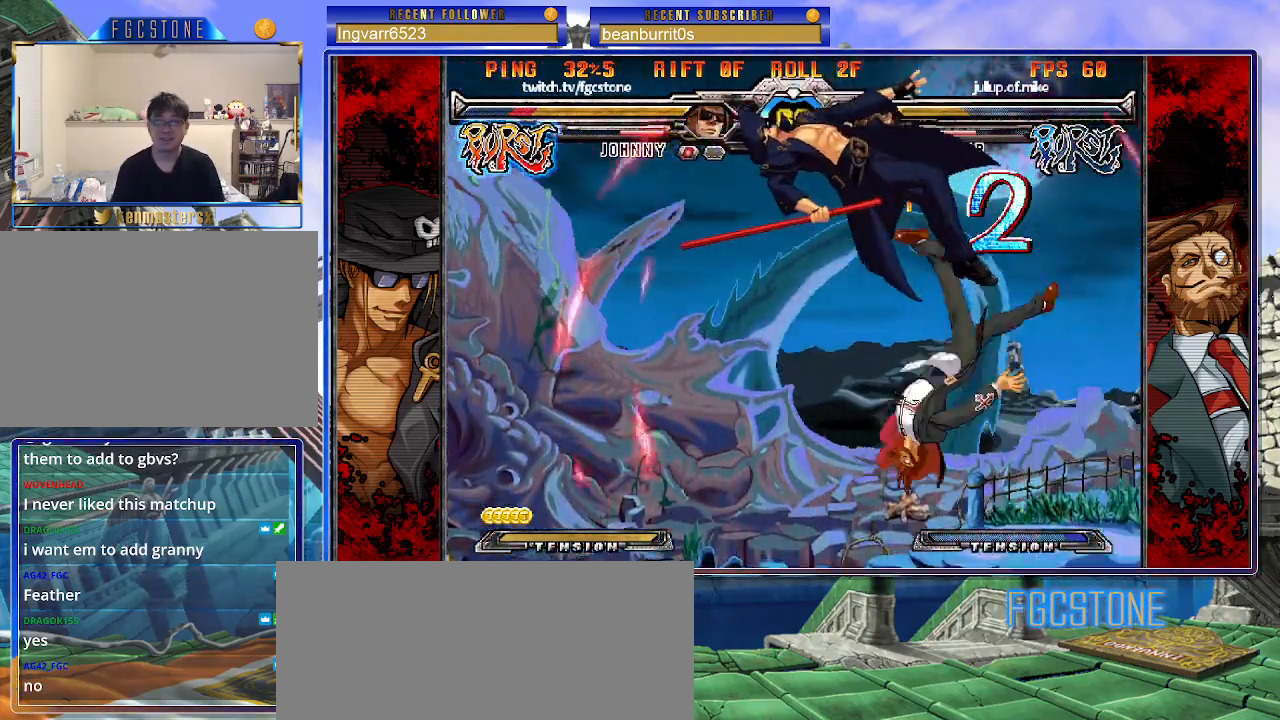
Gameplay with a controller (arcade stick); each line is a JSON object with the inputs held at the frame after it. "events" lists button and stick changes between this image and that frame as [ms after this image, input, new state], when the widget could be followed in between. Not read: L3 R3.
{"buttons": [], "left_stick": "center", "events": [[33, "S", "down"], [50, "K", "up"], [133, "S", "up"], [150, "K", "down"], [200, "S", "down"], [233, "K", "up"], [317, "S", "up"], [317, "left_stick", "center"]]}
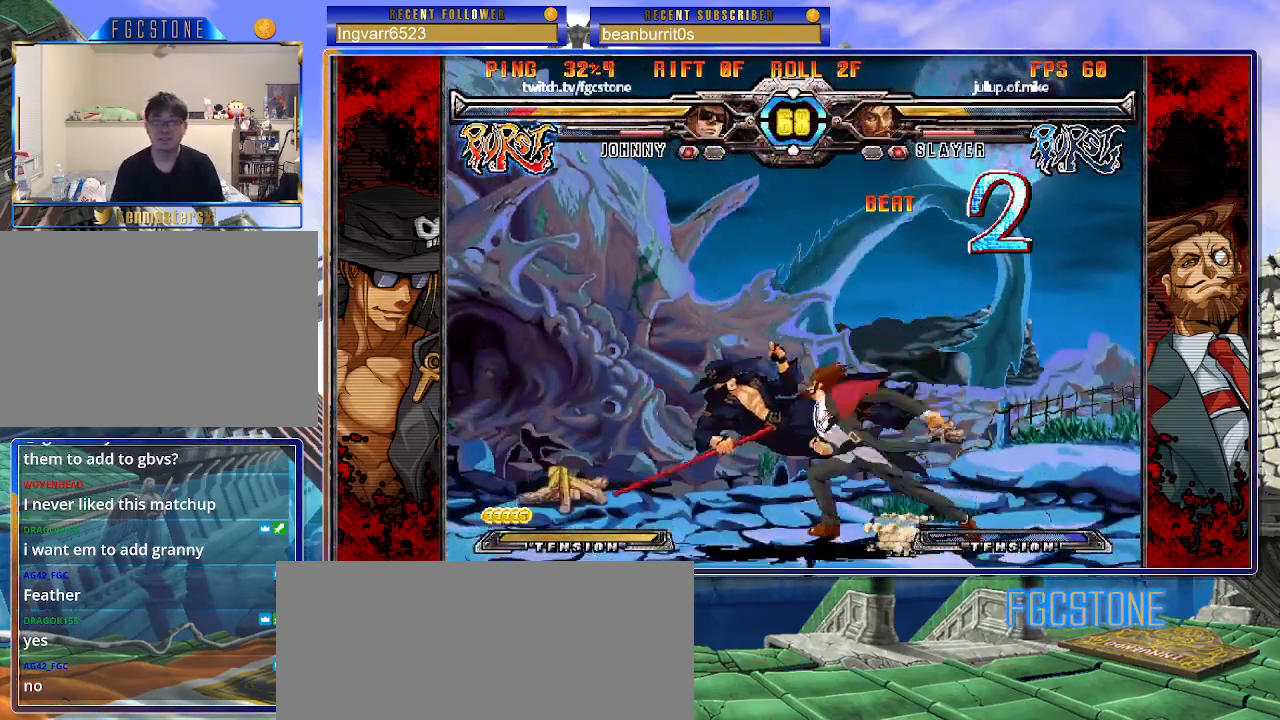
{"buttons": [], "left_stick": "center", "events": [[117, "D", "down"], [117, "HS", "down"], [200, "HS", "up"], [217, "D", "up"]]}
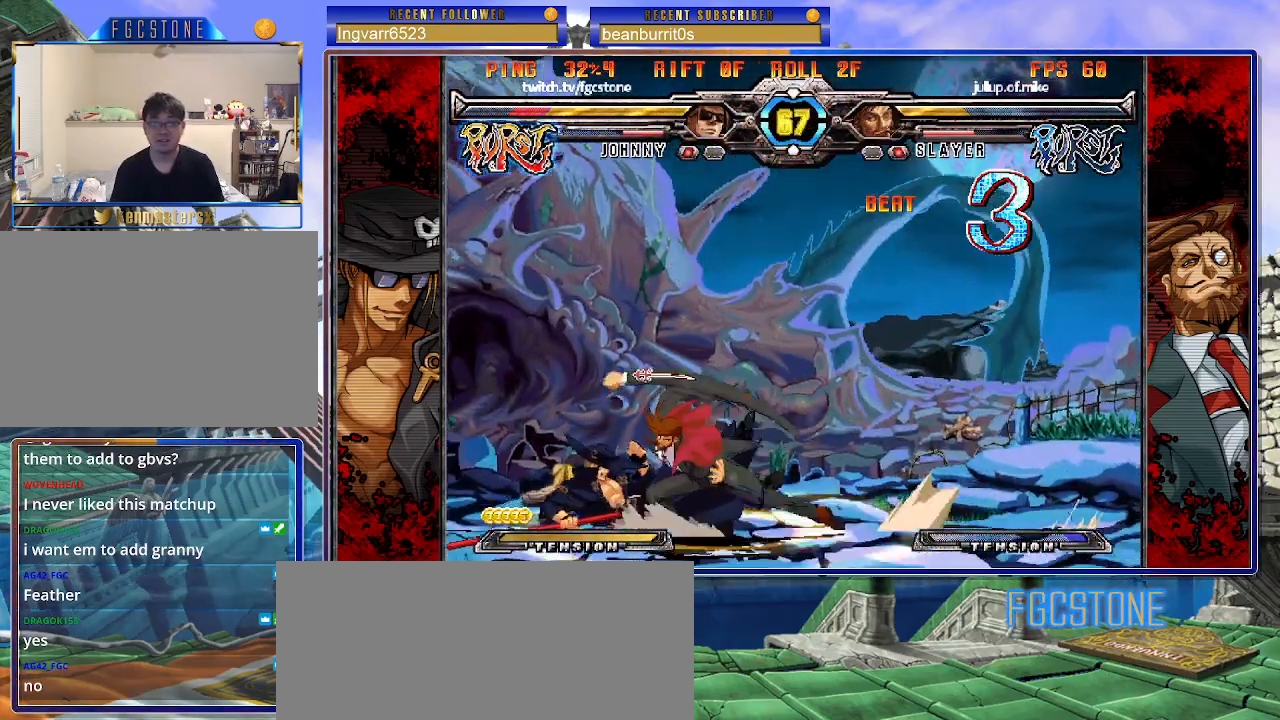
{"buttons": [], "left_stick": "center", "events": []}
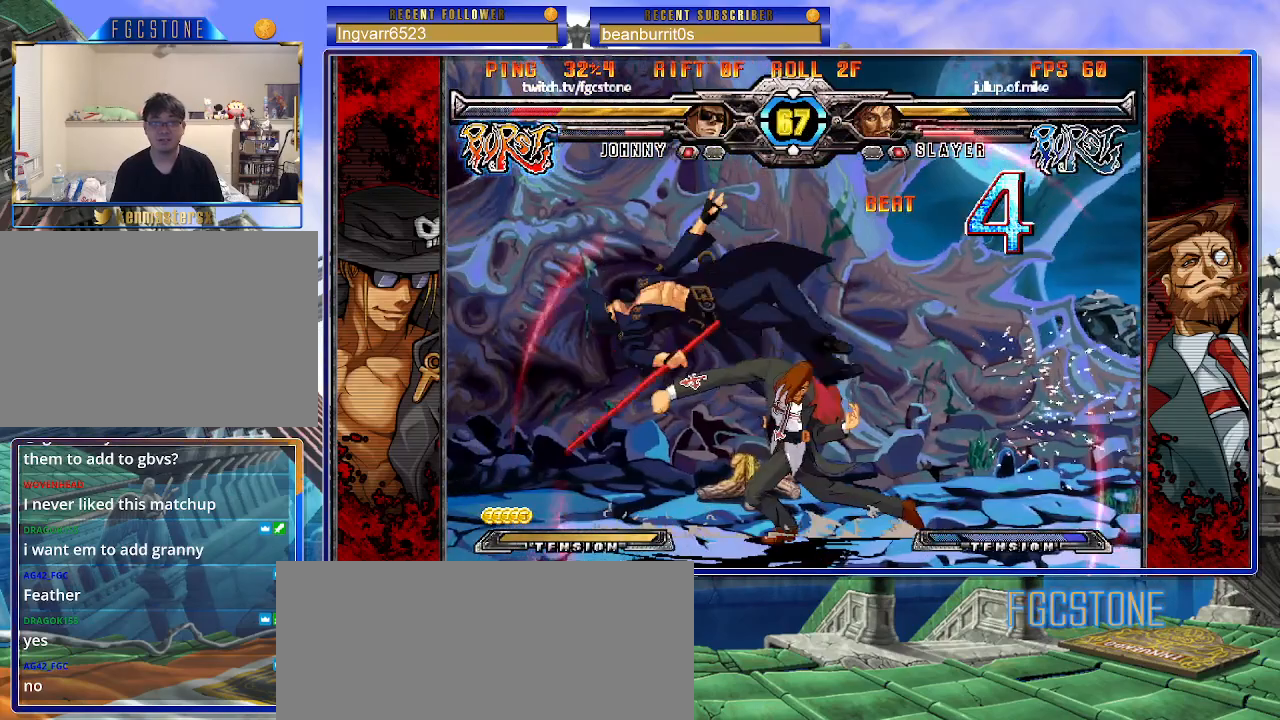
{"buttons": [], "left_stick": "center", "events": []}
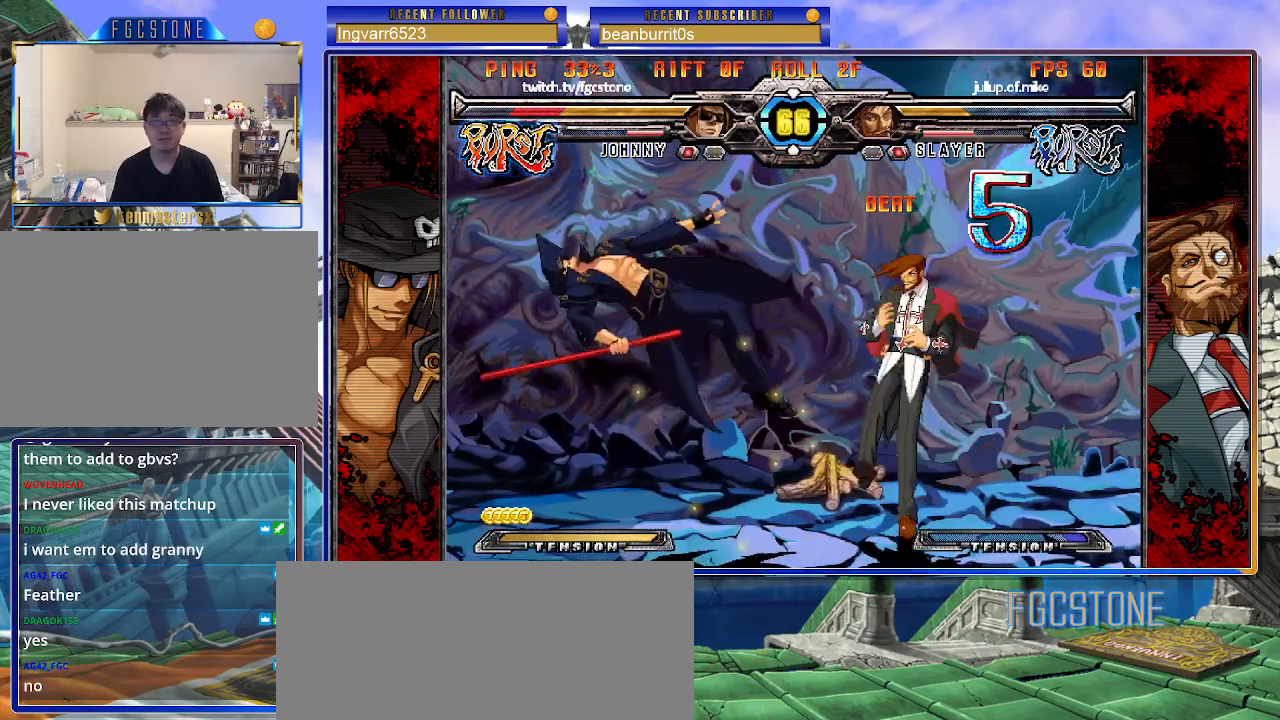
{"buttons": [], "left_stick": "left", "events": [[167, "D", "down"], [283, "D", "up"], [367, "D", "down"], [383, "left_stick", "left"], [450, "D", "up"]]}
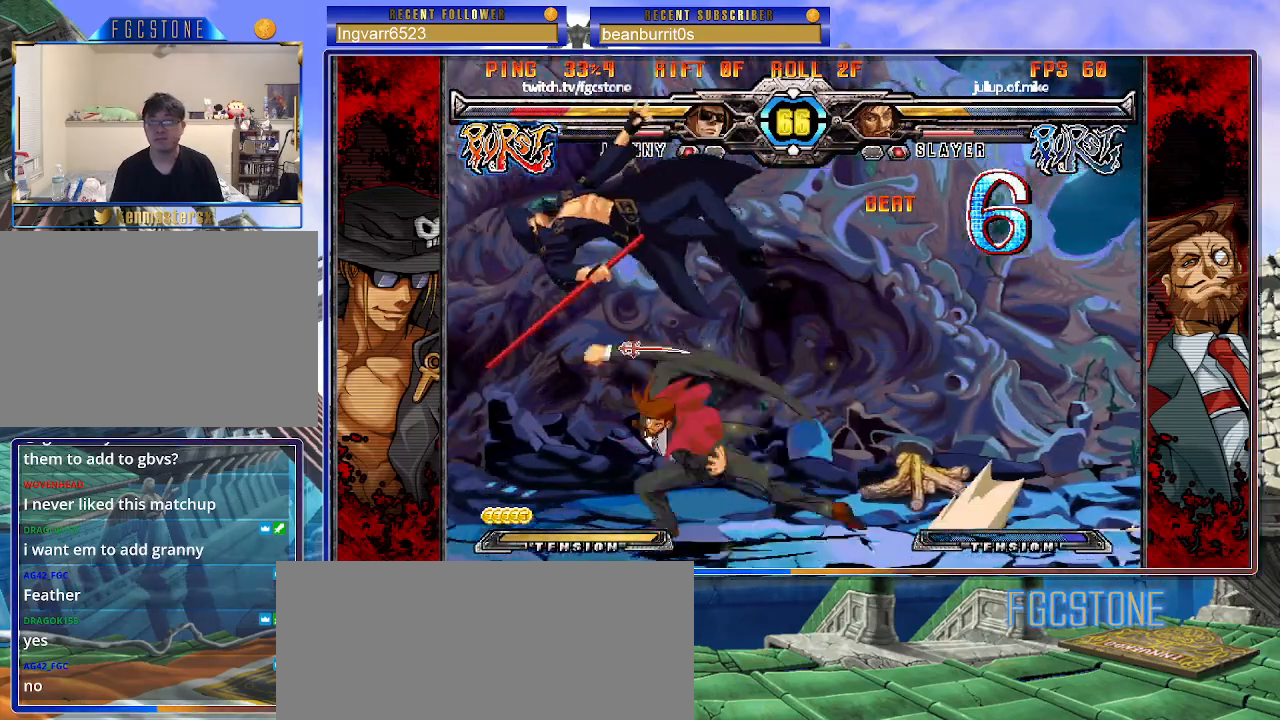
{"buttons": [], "left_stick": "left", "events": [[33, "D", "down"], [133, "D", "up"], [200, "D", "down"], [283, "D", "up"], [350, "D", "down"], [450, "D", "up"]]}
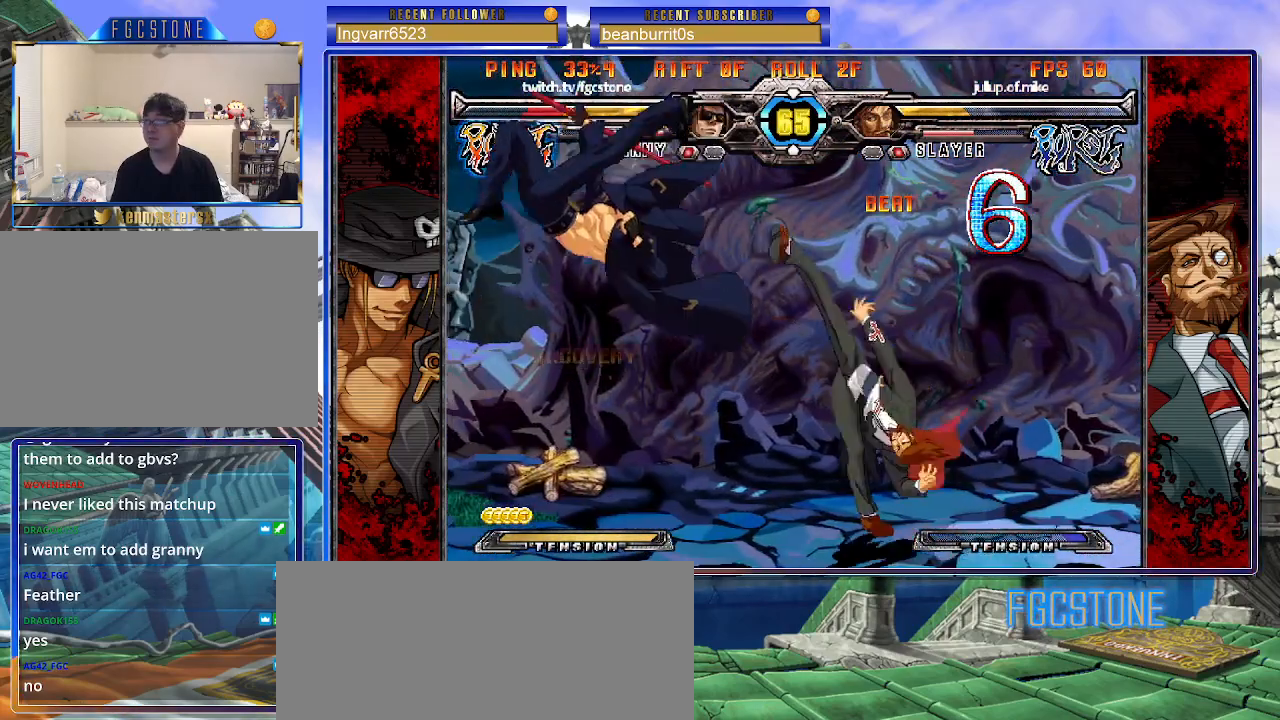
{"buttons": [], "left_stick": "left", "events": [[133, "left_stick", "down-left"], [483, "left_stick", "left"]]}
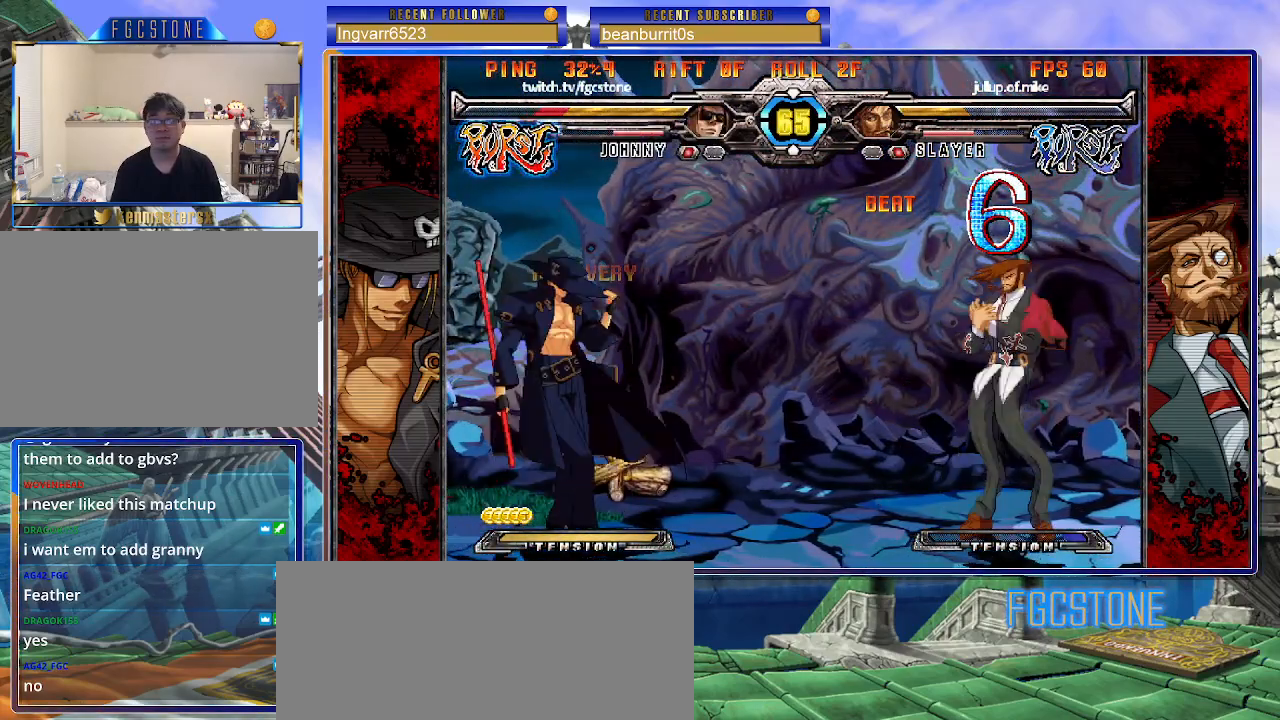
{"buttons": ["K"], "left_stick": "right", "events": [[333, "left_stick", "down"], [383, "left_stick", "right"], [450, "K", "down"]]}
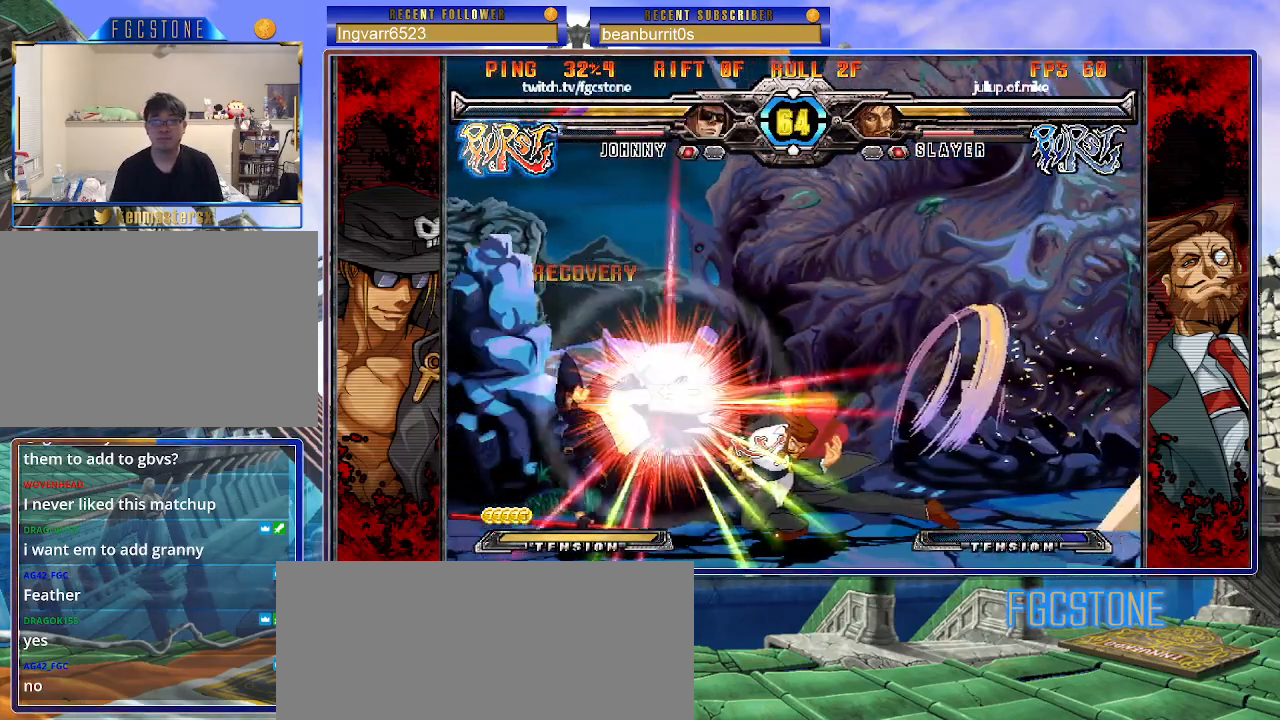
{"buttons": [], "left_stick": "center", "events": [[67, "left_stick", "down-left"], [167, "left_stick", "left"], [217, "K", "up"], [317, "left_stick", "center"]]}
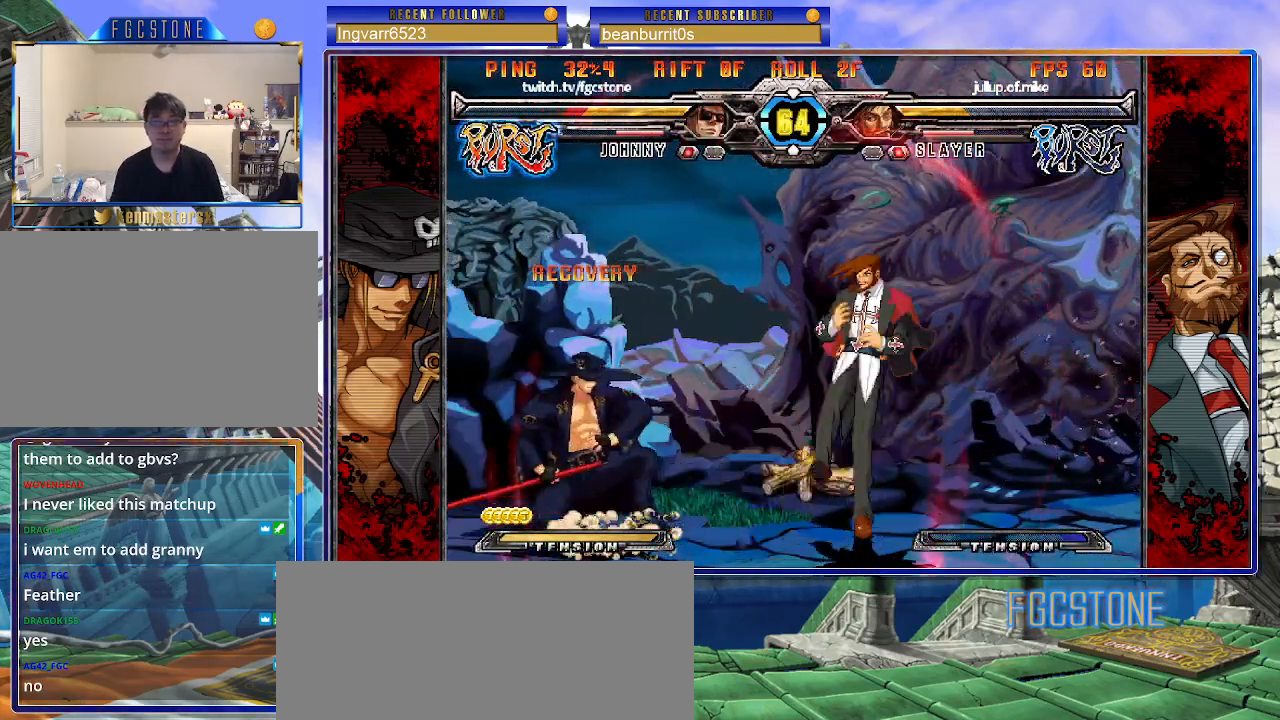
{"buttons": [], "left_stick": "right", "events": [[33, "left_stick", "left"], [117, "left_stick", "center"], [167, "left_stick", "left"], [383, "left_stick", "down"], [450, "left_stick", "right"]]}
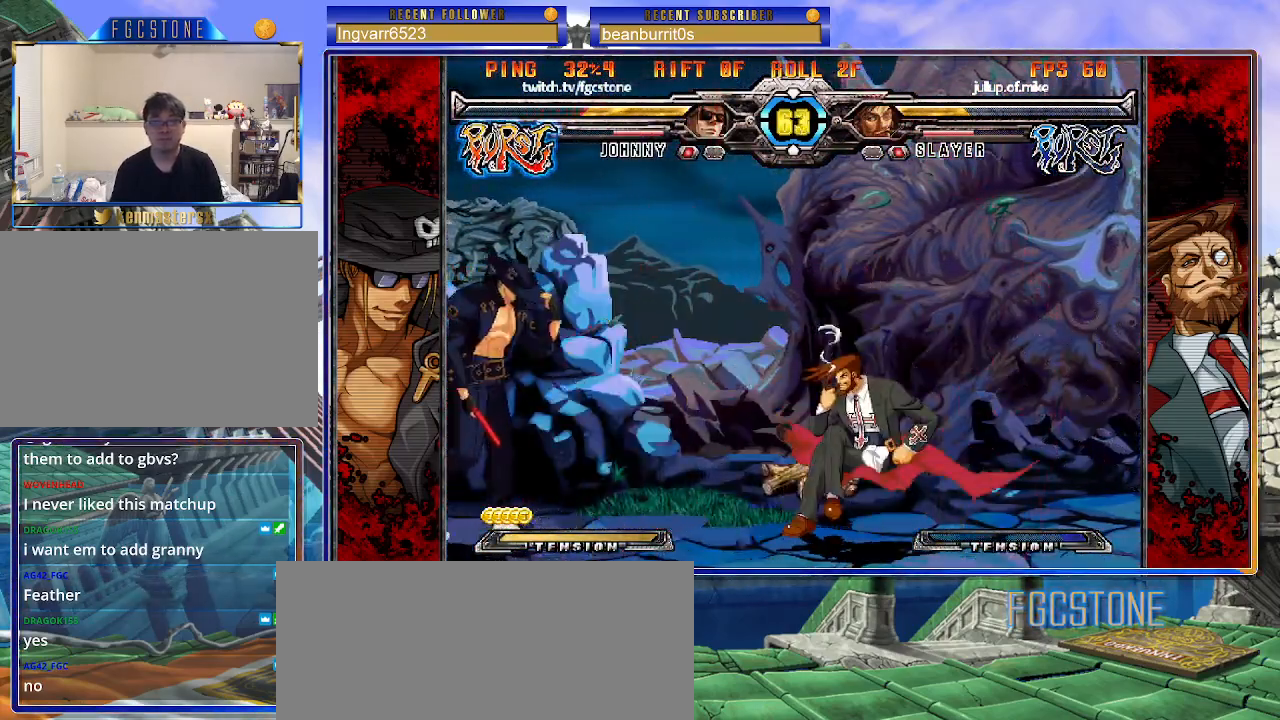
{"buttons": ["K"], "left_stick": "center", "events": [[17, "K", "down"], [100, "left_stick", "down"], [183, "left_stick", "left"], [200, "D", "down"], [250, "left_stick", "center"], [317, "D", "up"]]}
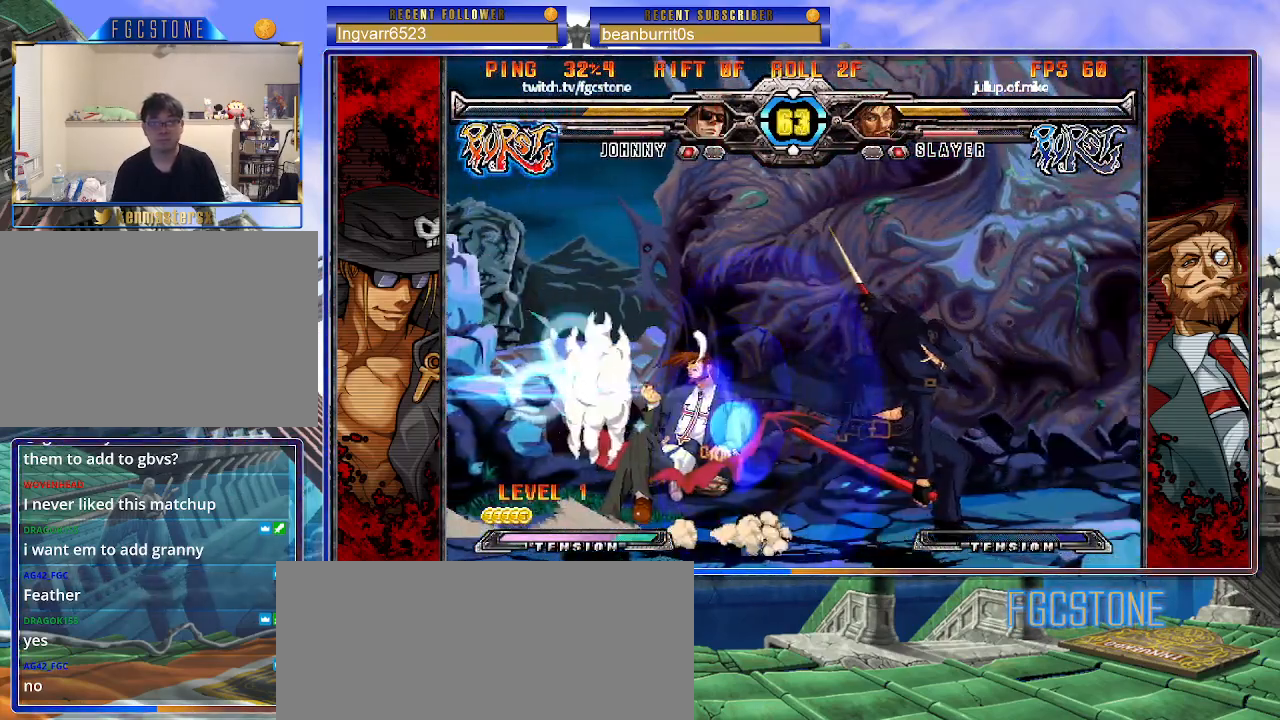
{"buttons": ["K"], "left_stick": "right", "events": [[83, "left_stick", "right"], [200, "K", "up"], [450, "K", "down"]]}
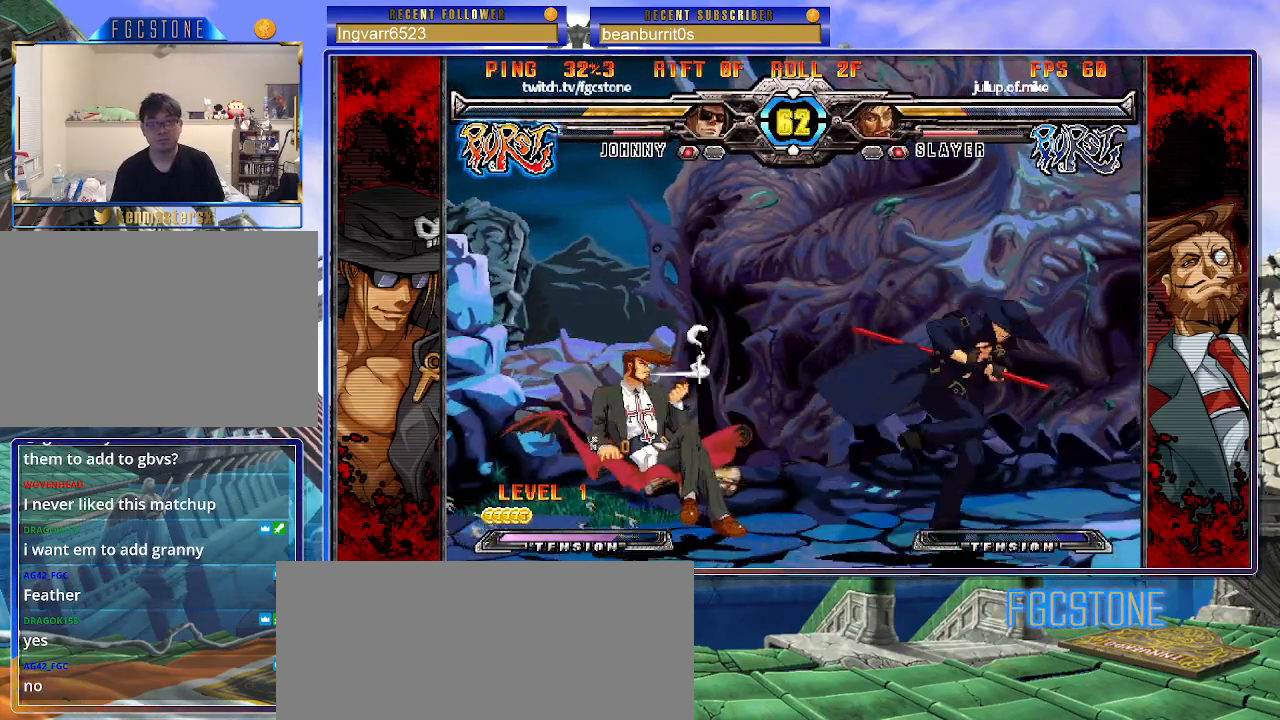
{"buttons": [], "left_stick": "down", "events": [[33, "K", "up"], [100, "HS", "down"], [200, "HS", "up"], [267, "HS", "down"], [367, "HS", "up"], [433, "left_stick", "down"]]}
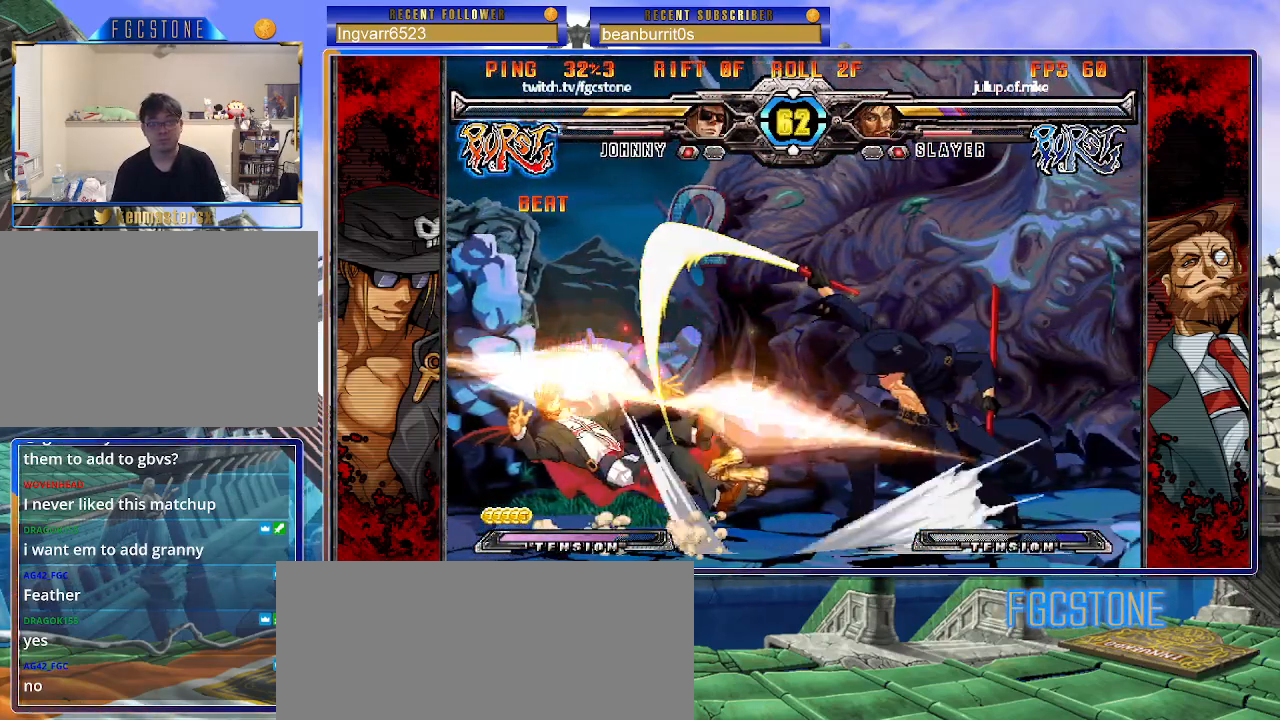
{"buttons": ["K"], "left_stick": "left", "events": [[17, "left_stick", "left"], [83, "K", "down"], [233, "left_stick", "down"], [283, "left_stick", "right"], [350, "D", "down"], [417, "left_stick", "center"], [450, "D", "up"], [483, "left_stick", "left"]]}
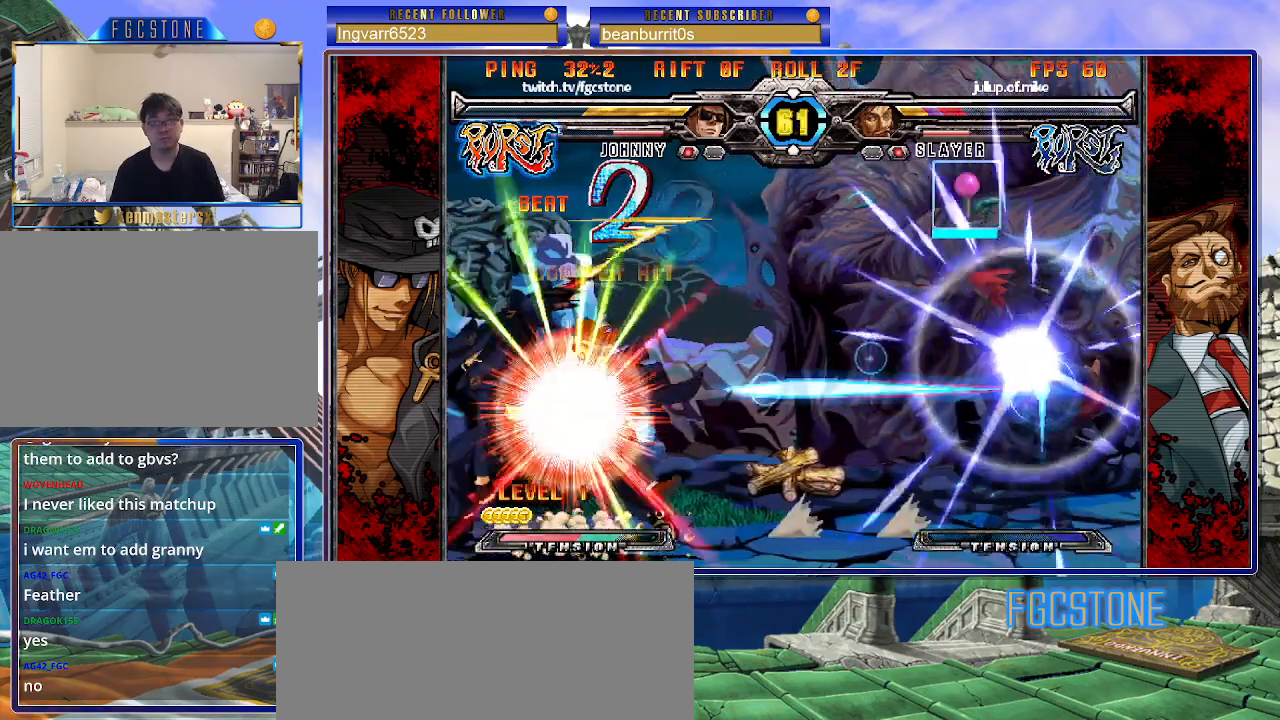
{"buttons": ["K"], "left_stick": "center", "events": [[50, "left_stick", "down"], [100, "left_stick", "right"], [167, "D", "down"], [233, "left_stick", "center"], [283, "D", "up"]]}
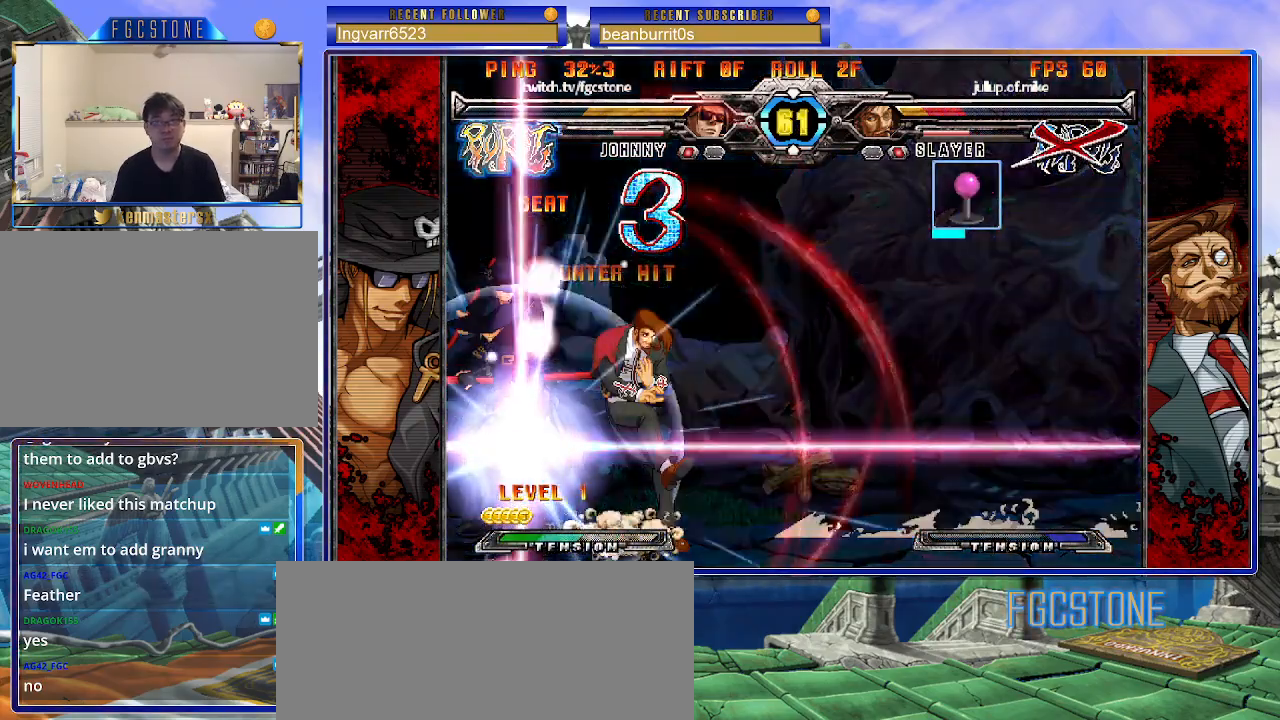
{"buttons": ["K"], "left_stick": "center", "events": []}
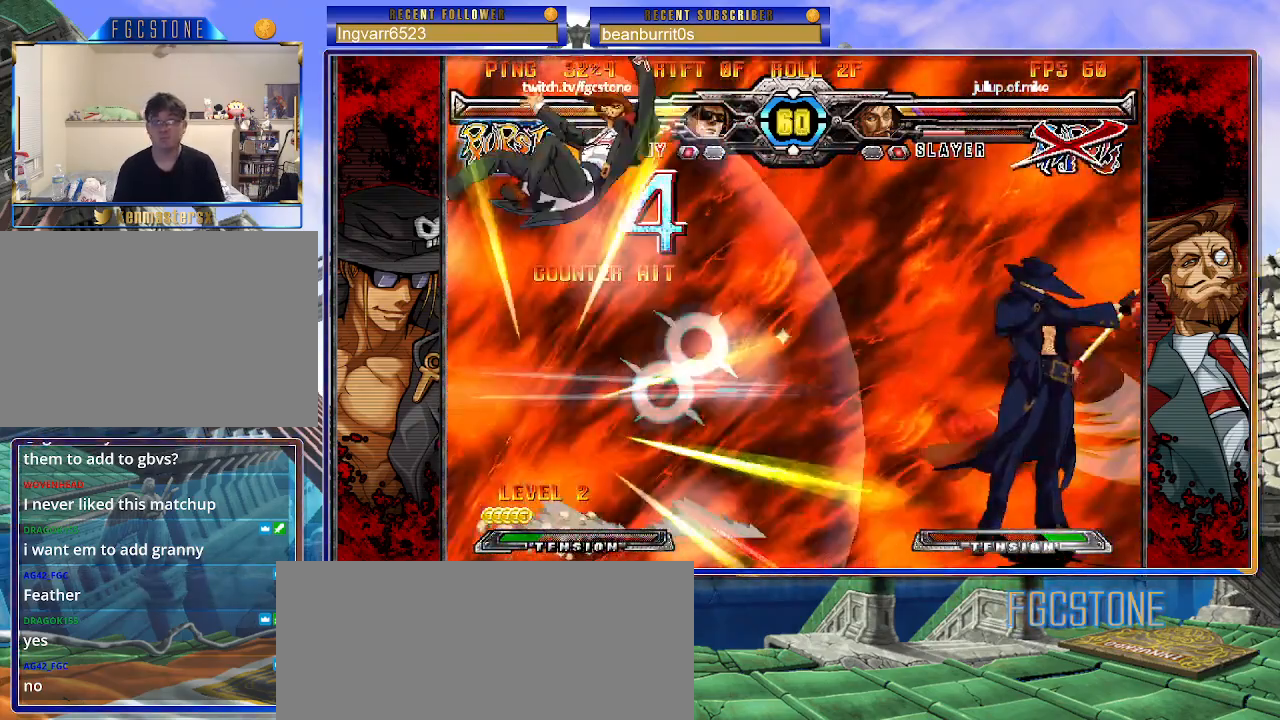
{"buttons": [], "left_stick": "center", "events": [[133, "K", "up"]]}
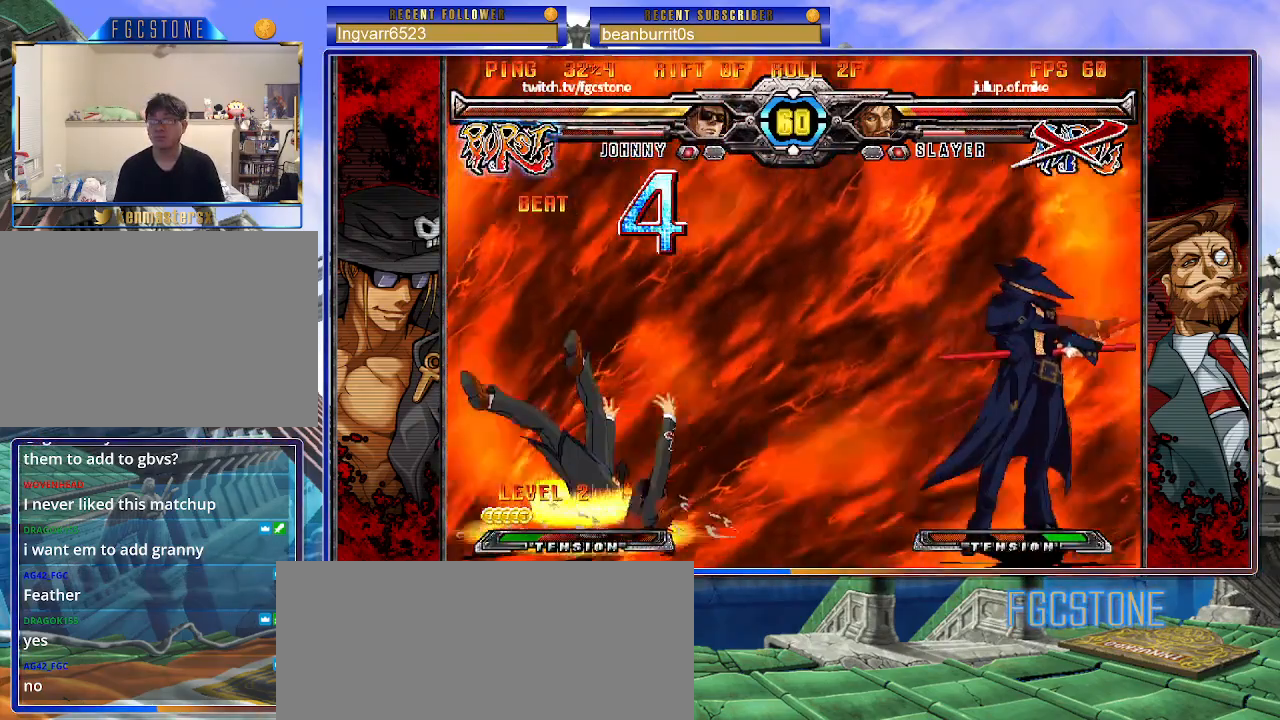
{"buttons": [], "left_stick": "left", "events": [[233, "left_stick", "left"], [317, "left_stick", "center"], [383, "left_stick", "left"]]}
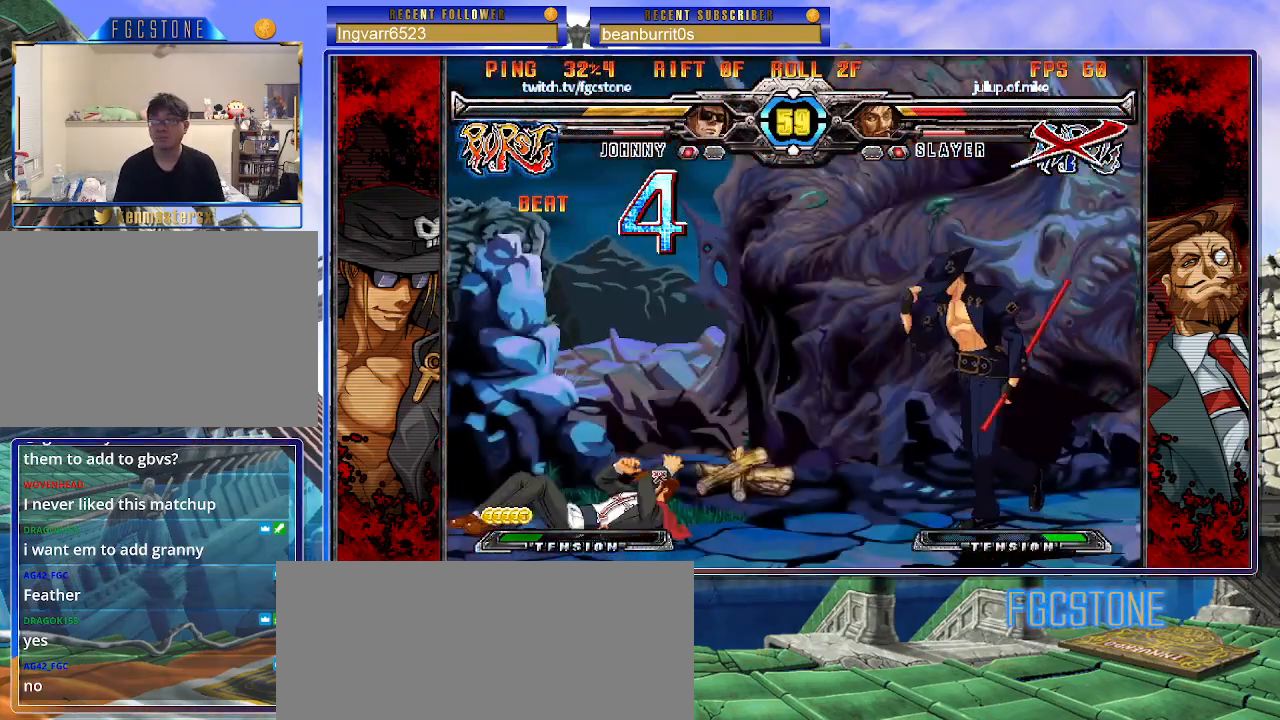
{"buttons": [], "left_stick": "right", "events": [[433, "left_stick", "center"], [483, "left_stick", "right"]]}
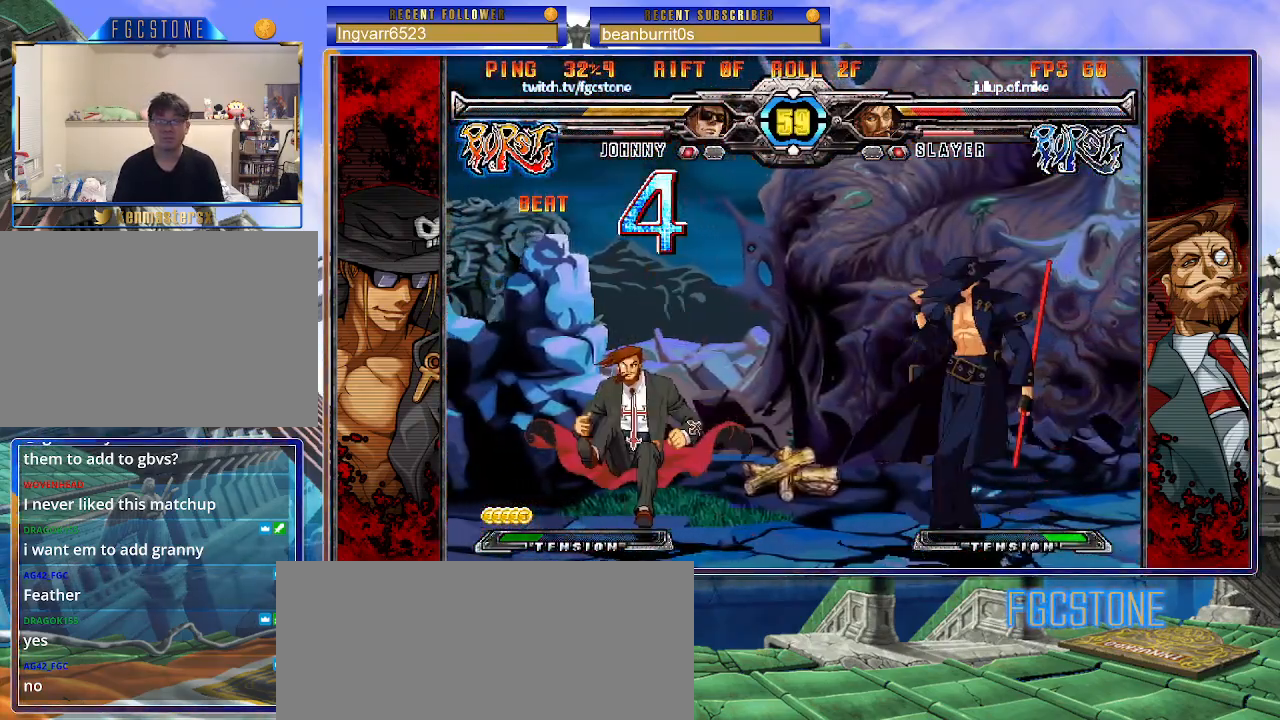
{"buttons": ["HS"], "left_stick": "left", "events": [[133, "left_stick", "down-right"], [367, "left_stick", "center"], [417, "left_stick", "left"], [483, "HS", "down"]]}
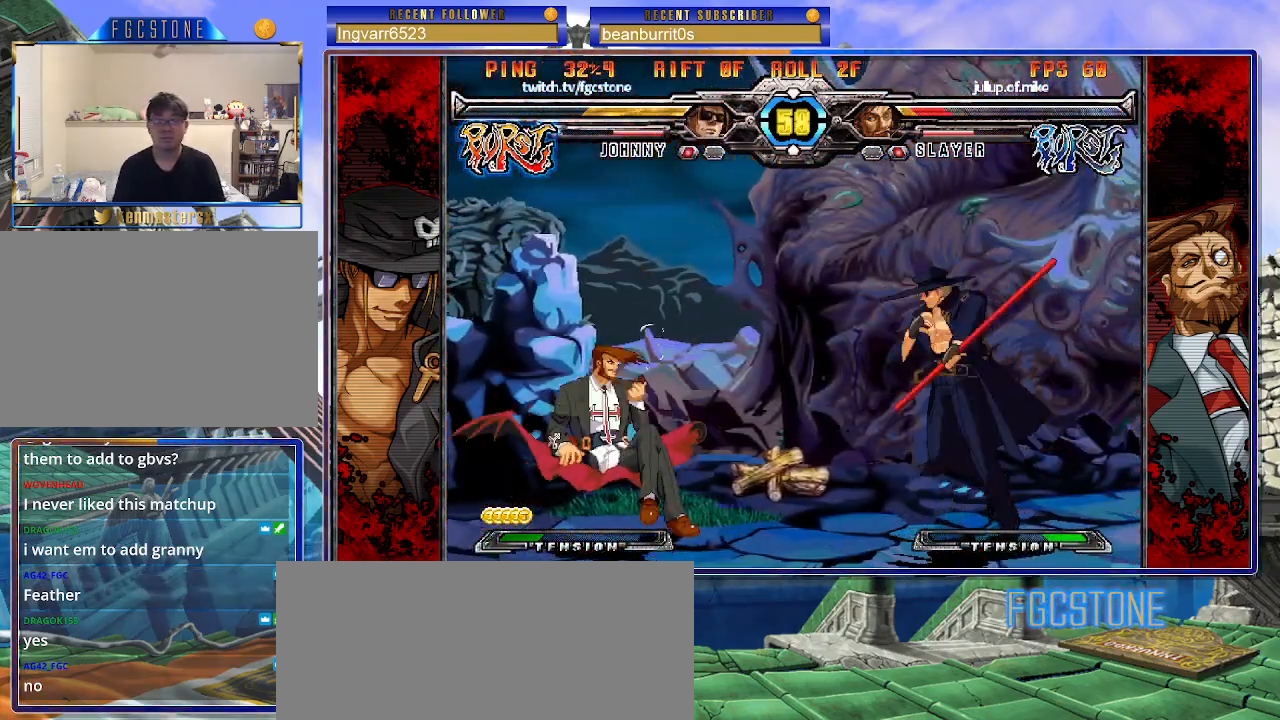
{"buttons": ["K"], "left_stick": "center", "events": [[100, "HS", "up"], [150, "left_stick", "center"], [217, "left_stick", "right"], [267, "left_stick", "down"], [350, "left_stick", "left"], [417, "left_stick", "center"], [433, "K", "down"]]}
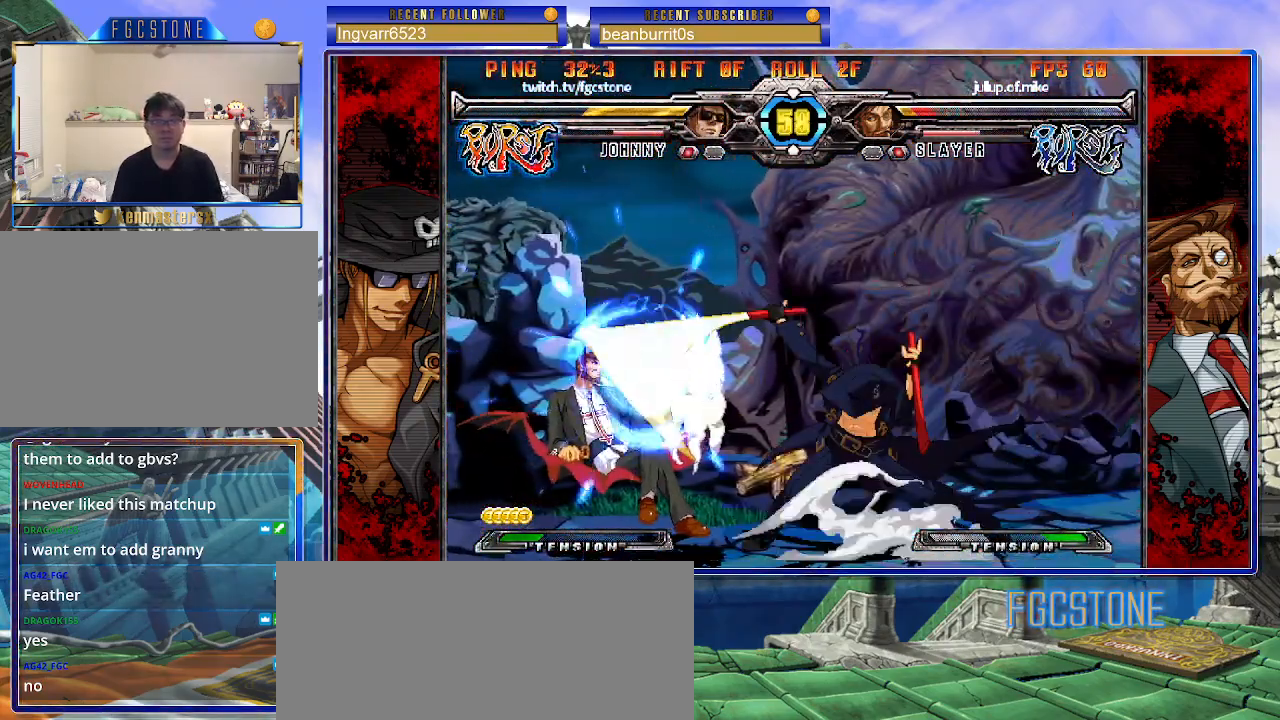
{"buttons": ["K"], "left_stick": "right", "events": [[100, "HS", "down"], [100, "left_stick", "left"], [117, "HS", "up"], [150, "left_stick", "center"], [200, "left_stick", "left"], [350, "K", "up"], [350, "left_stick", "right"], [450, "K", "down"]]}
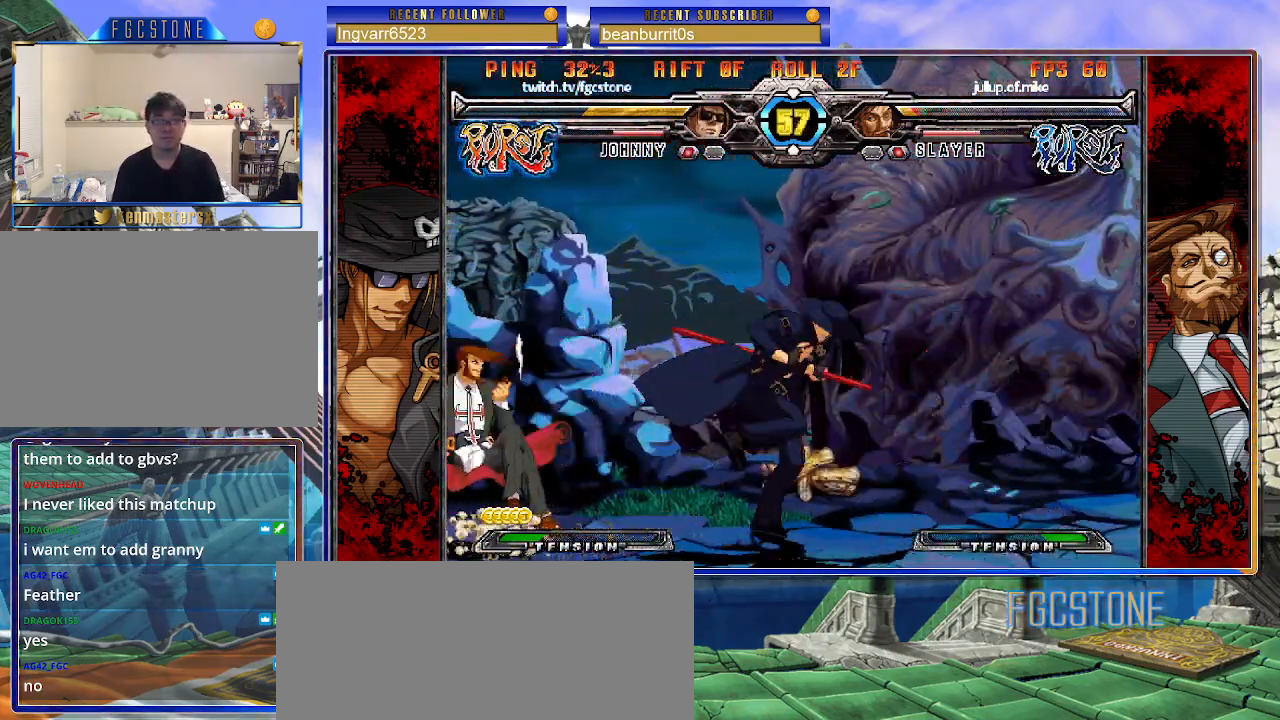
{"buttons": [], "left_stick": "left", "events": [[50, "K", "up"], [183, "S", "down"], [300, "S", "up"], [433, "left_stick", "down"], [483, "left_stick", "left"]]}
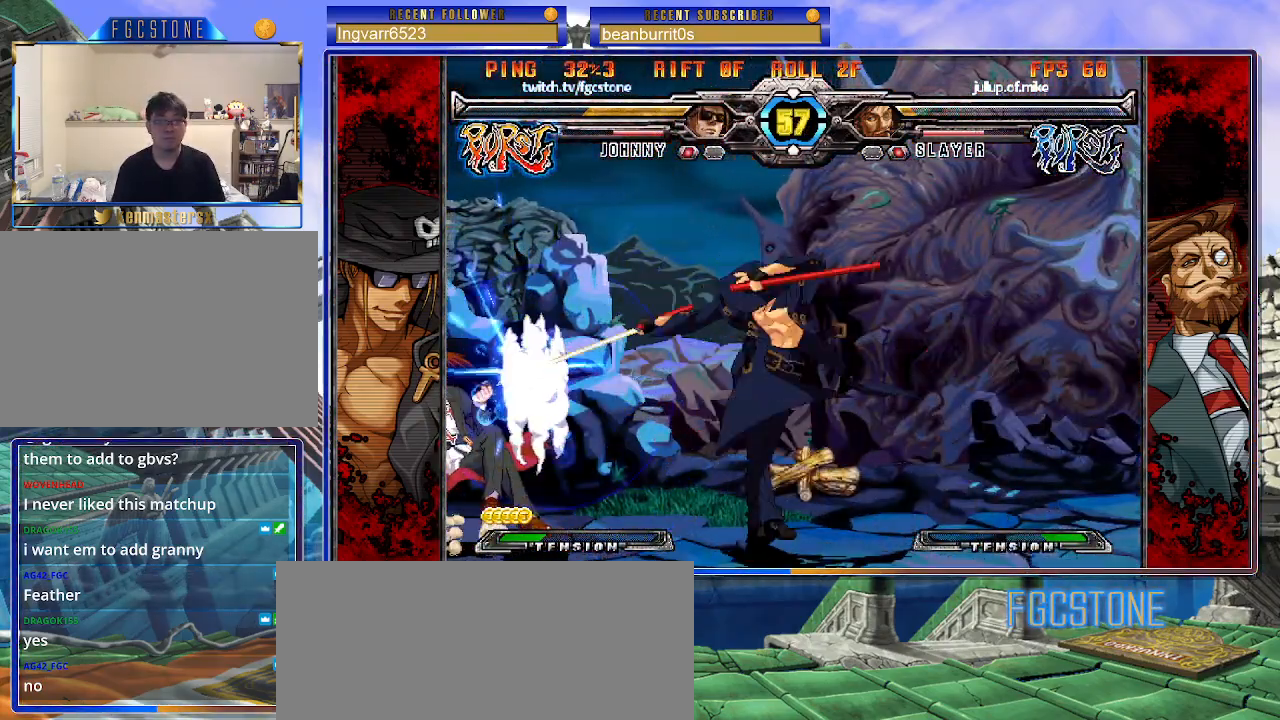
{"buttons": ["K"], "left_stick": "down-right", "events": [[67, "K", "down"], [67, "left_stick", "center"], [217, "HS", "down"], [217, "left_stick", "right"], [267, "HS", "up"], [400, "left_stick", "down-right"]]}
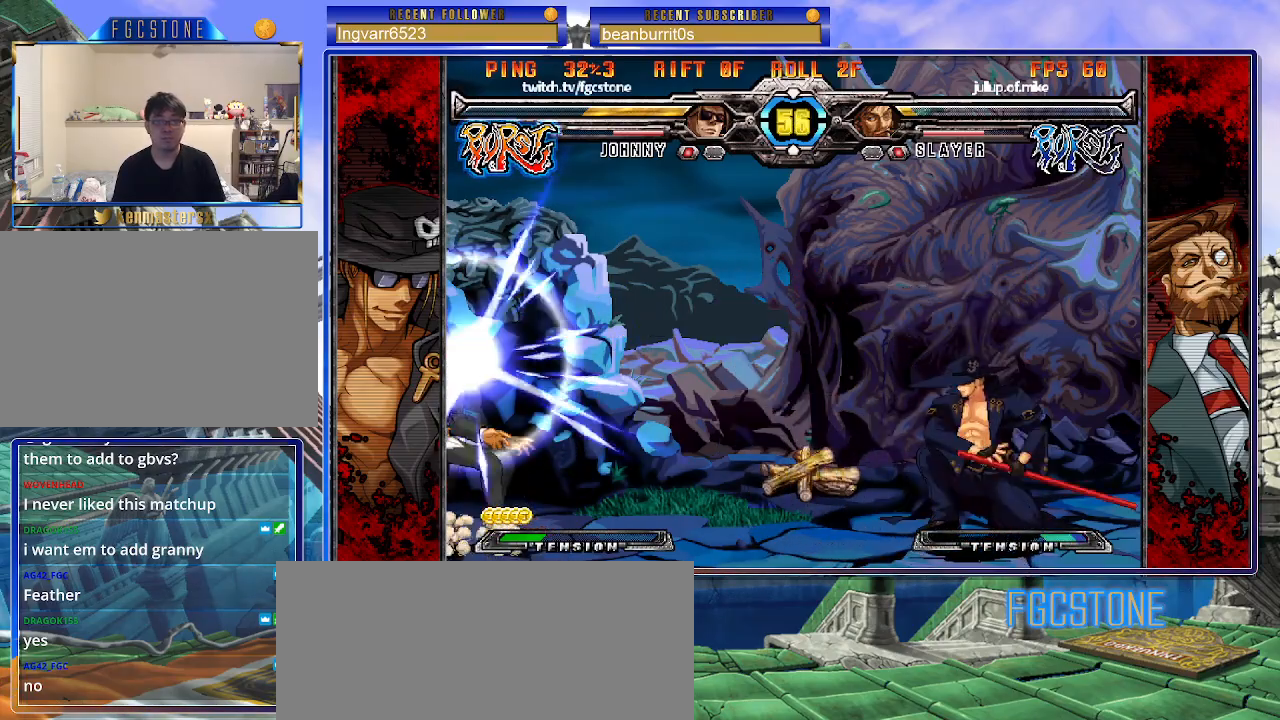
{"buttons": [], "left_stick": "down-right", "events": [[300, "K", "up"]]}
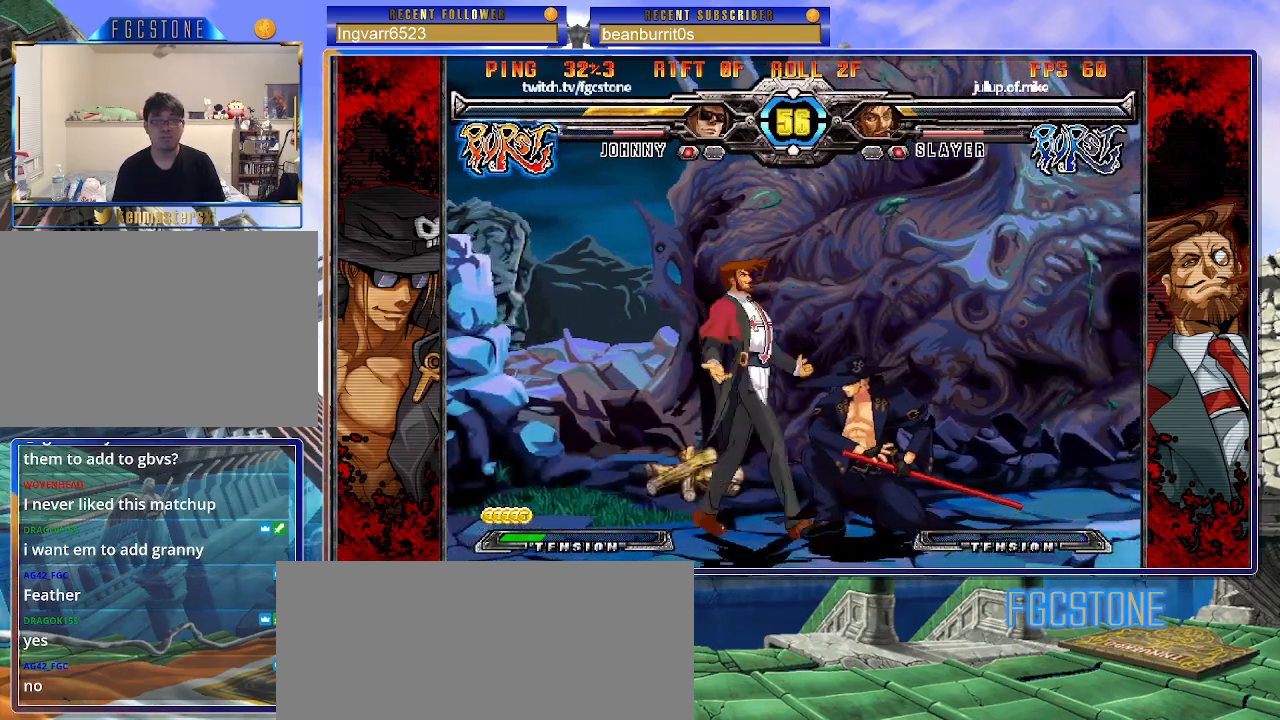
{"buttons": ["K"], "left_stick": "center", "events": [[33, "left_stick", "right"], [67, "K", "down"], [167, "K", "up"], [217, "S", "down"], [350, "S", "up"], [467, "K", "down"], [467, "left_stick", "center"]]}
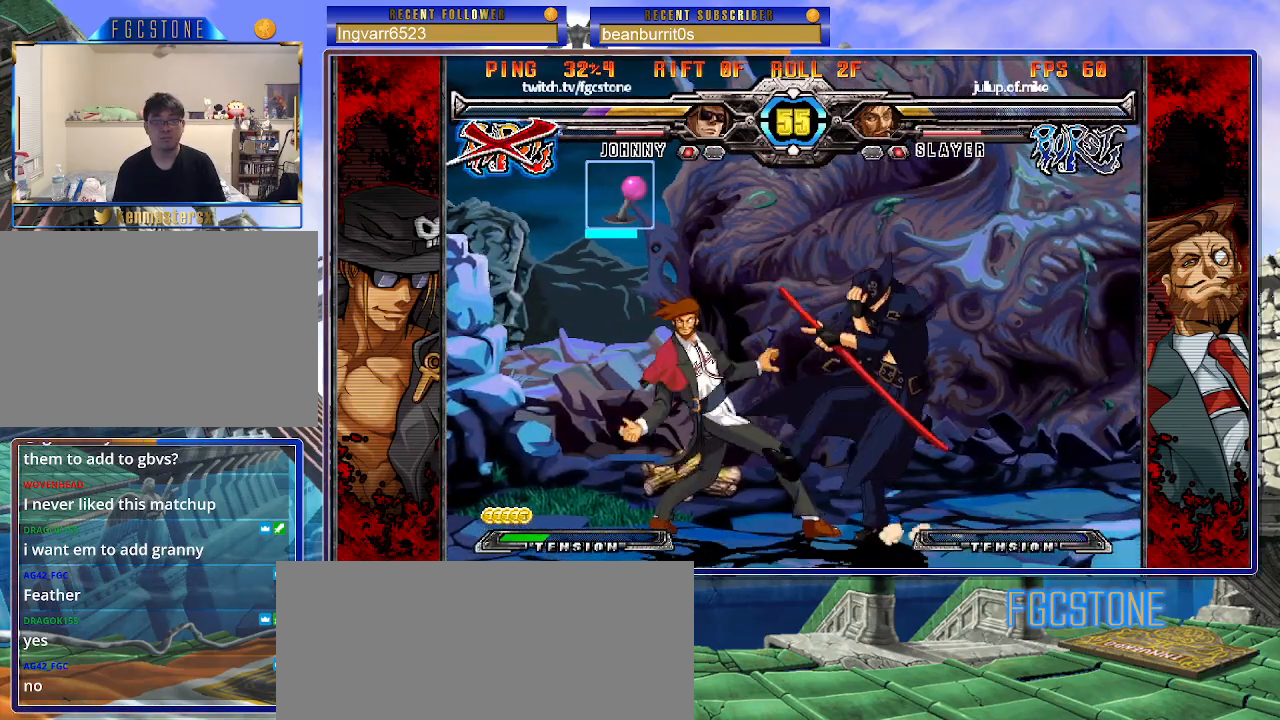
{"buttons": [], "left_stick": "down-right", "events": [[17, "left_stick", "left"], [33, "K", "up"], [83, "left_stick", "down-right"], [150, "left_stick", "left"], [217, "left_stick", "down-right"], [267, "left_stick", "center"], [317, "left_stick", "down-right"], [400, "D", "down"], [400, "HS", "down"], [483, "HS", "up"], [500, "D", "up"]]}
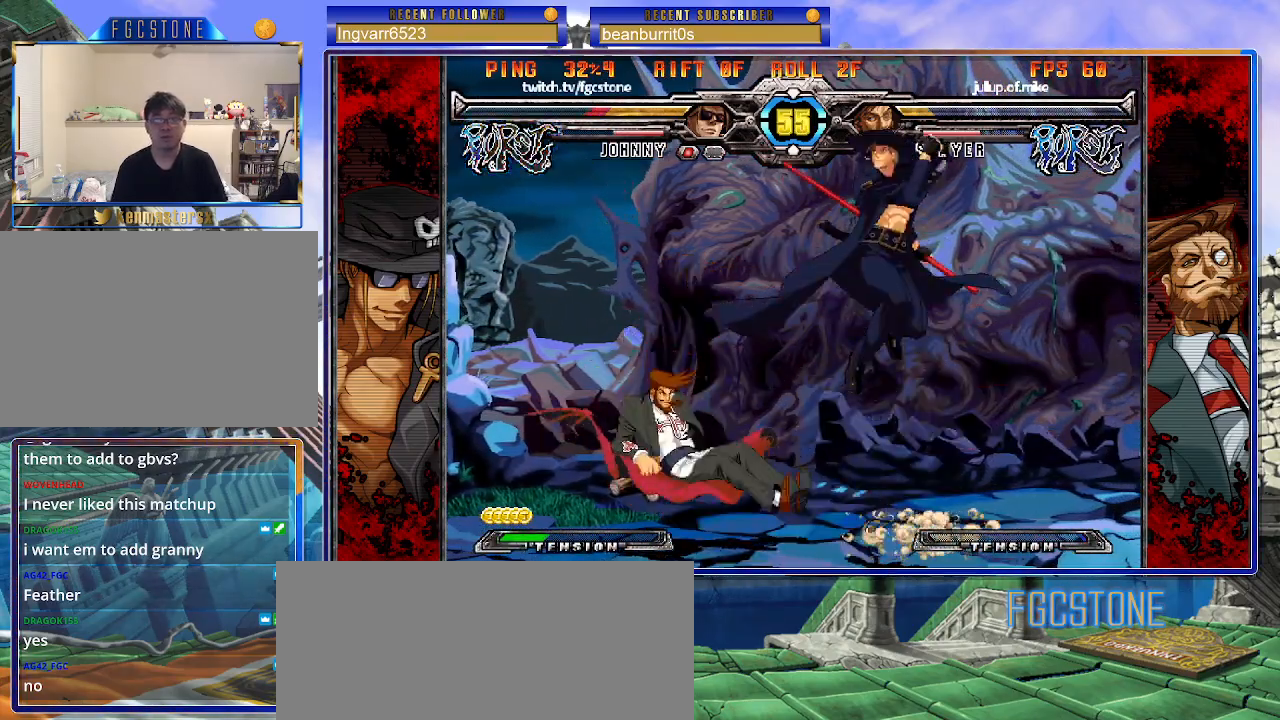
{"buttons": [], "left_stick": "down-right", "events": []}
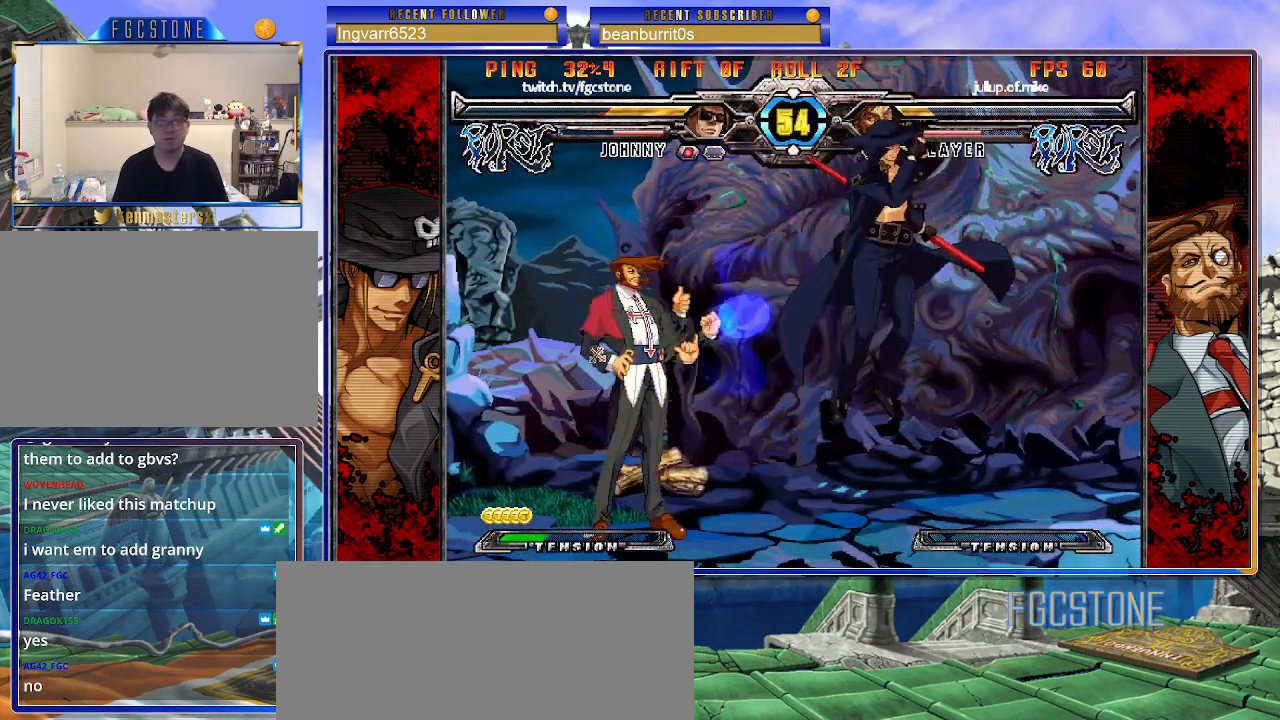
{"buttons": [], "left_stick": "right", "events": [[133, "left_stick", "center"], [233, "left_stick", "right"], [283, "left_stick", "center"], [350, "left_stick", "right"]]}